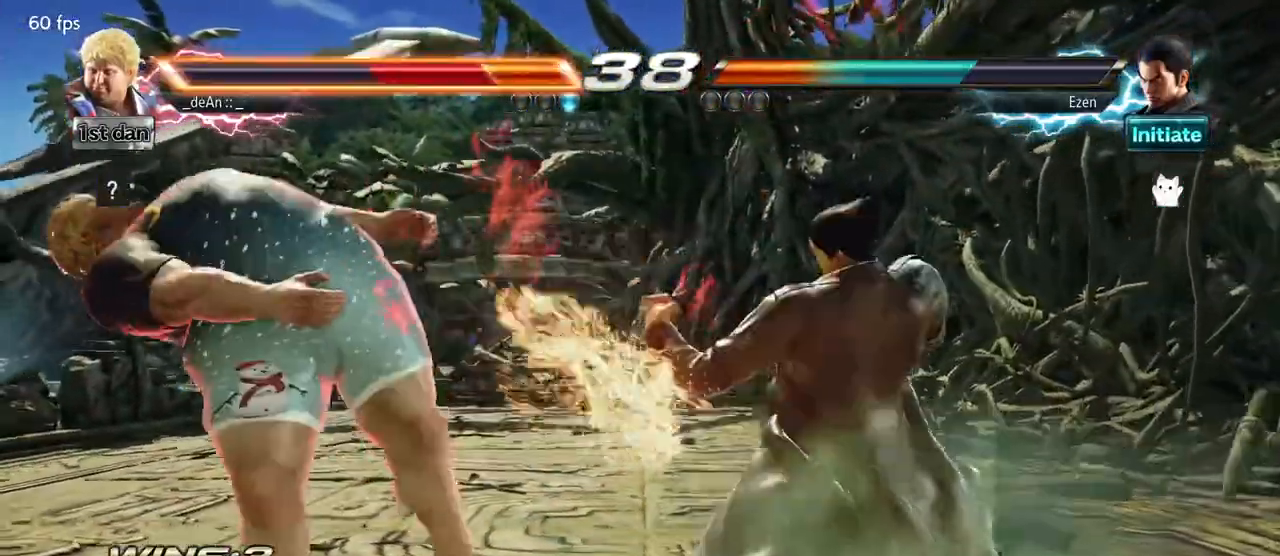
Gameplay with a controller (arcade stick); each line is a JSON object with the inputs held at the frame after it. "events" lists button and stick changes between this image and that frame as [ms after this image, input, new state], when the widget could be followed in between. Not read: L3 R3.
{"buttons": [], "left_stick": "left", "events": []}
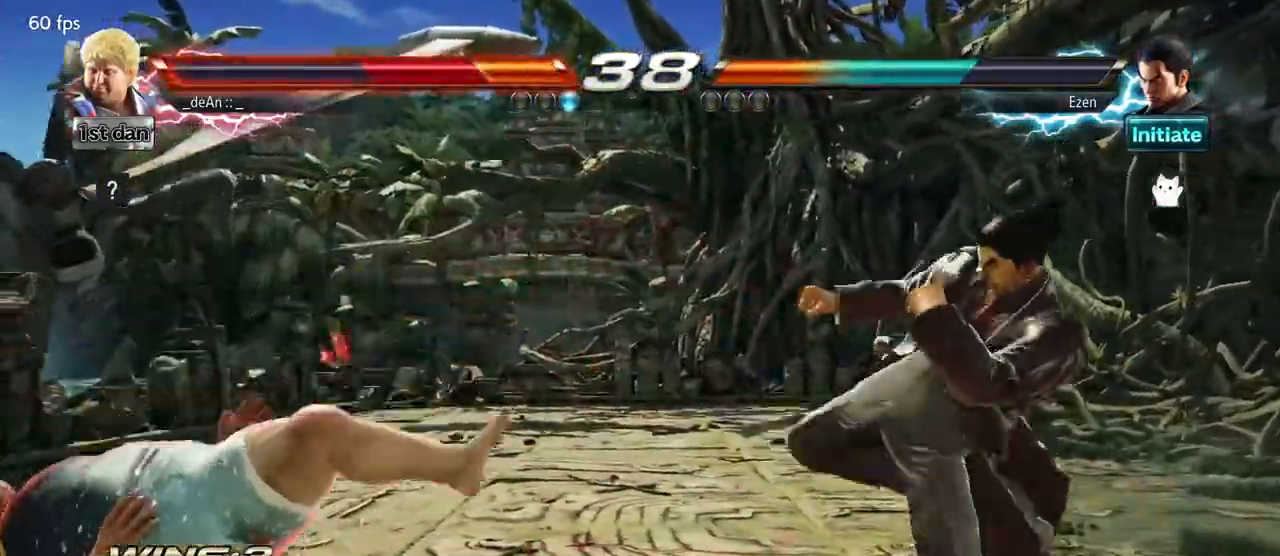
{"buttons": [], "left_stick": "left", "events": [[150, "SQUARE", "down"], [300, "SQUARE", "up"], [300, "left_stick", "center"], [500, "left_stick", "left"]]}
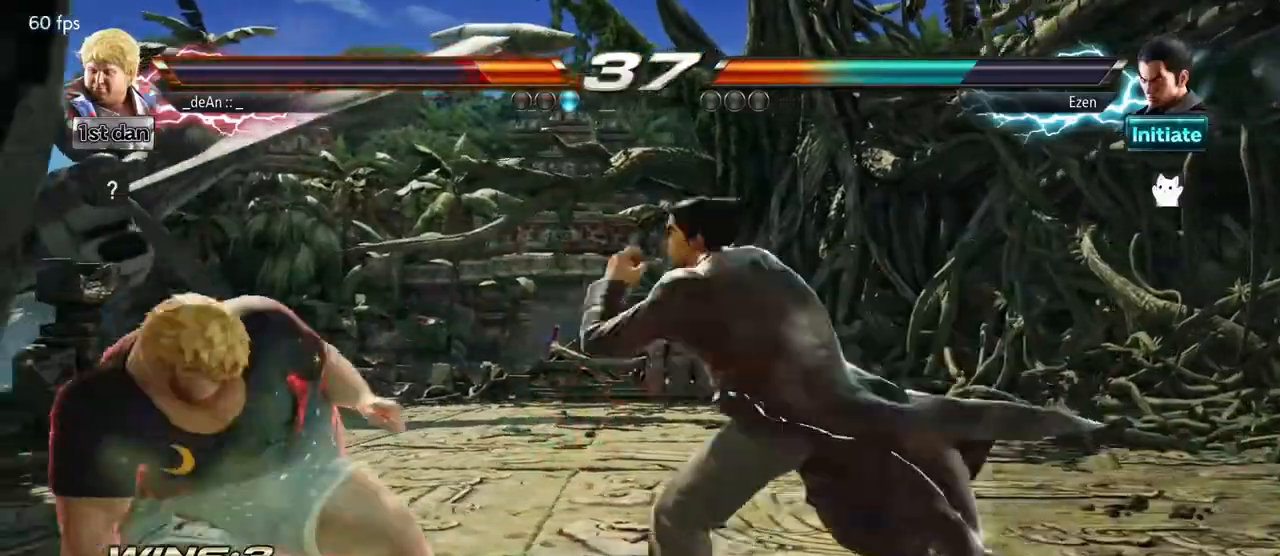
{"buttons": [], "left_stick": "center", "events": [[17, "left_stick", "up-left"], [67, "CROSS", "down"], [183, "CROSS", "up"], [217, "left_stick", "center"]]}
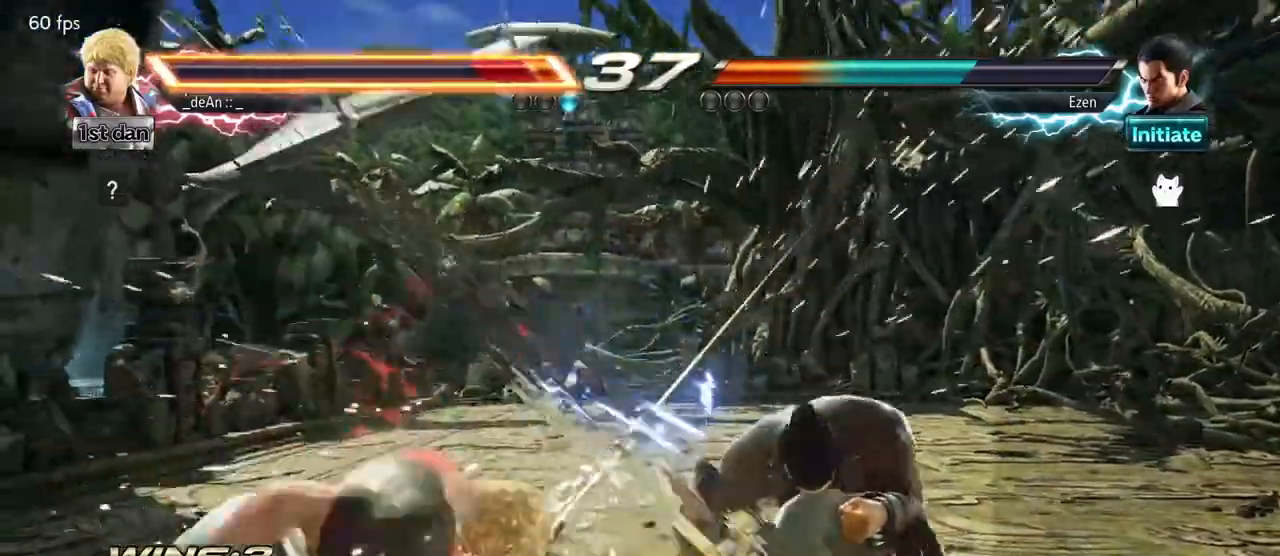
{"buttons": ["SQUARE"], "left_stick": "left", "events": [[67, "left_stick", "left"], [317, "SQUARE", "down"], [400, "SQUARE", "up"], [450, "SQUARE", "down"]]}
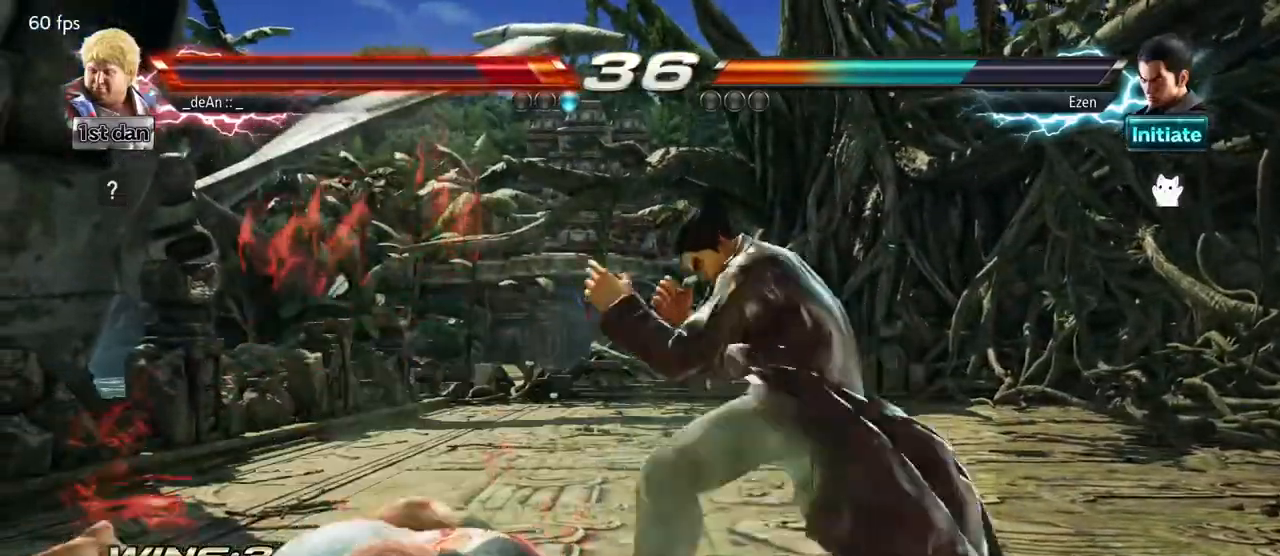
{"buttons": [], "left_stick": "down", "events": [[100, "SQUARE", "up"], [217, "left_stick", "down-left"], [450, "left_stick", "down"]]}
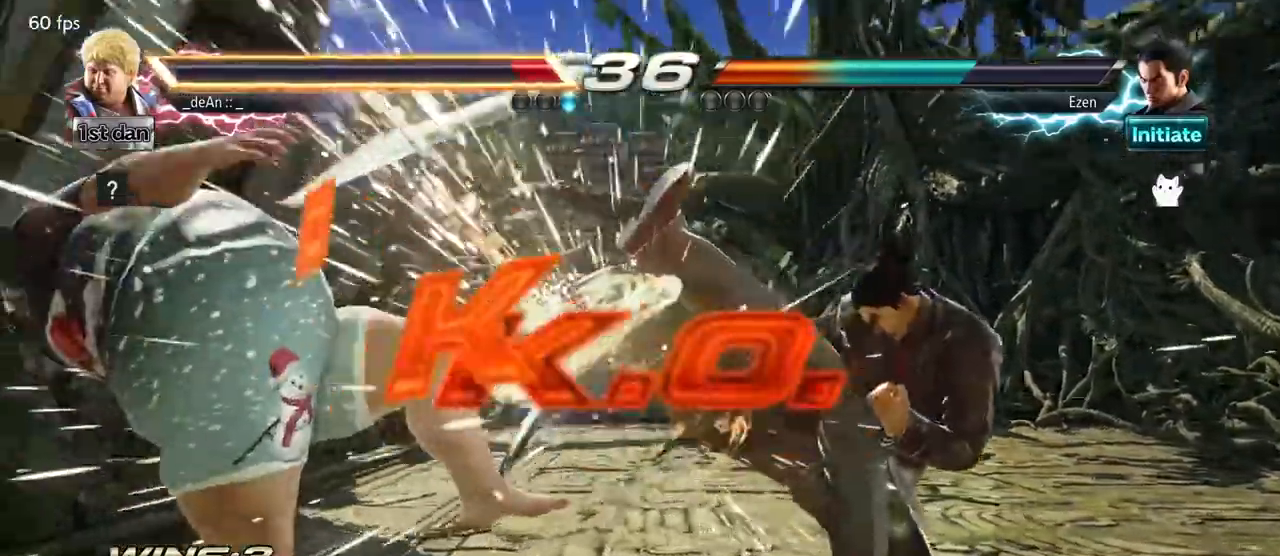
{"buttons": [], "left_stick": "center", "events": [[133, "left_stick", "center"], [217, "SQUARE", "down"], [217, "left_stick", "left"], [233, "TRIANGLE", "down"], [267, "TRIANGLE", "up"], [300, "SQUARE", "up"], [450, "left_stick", "center"]]}
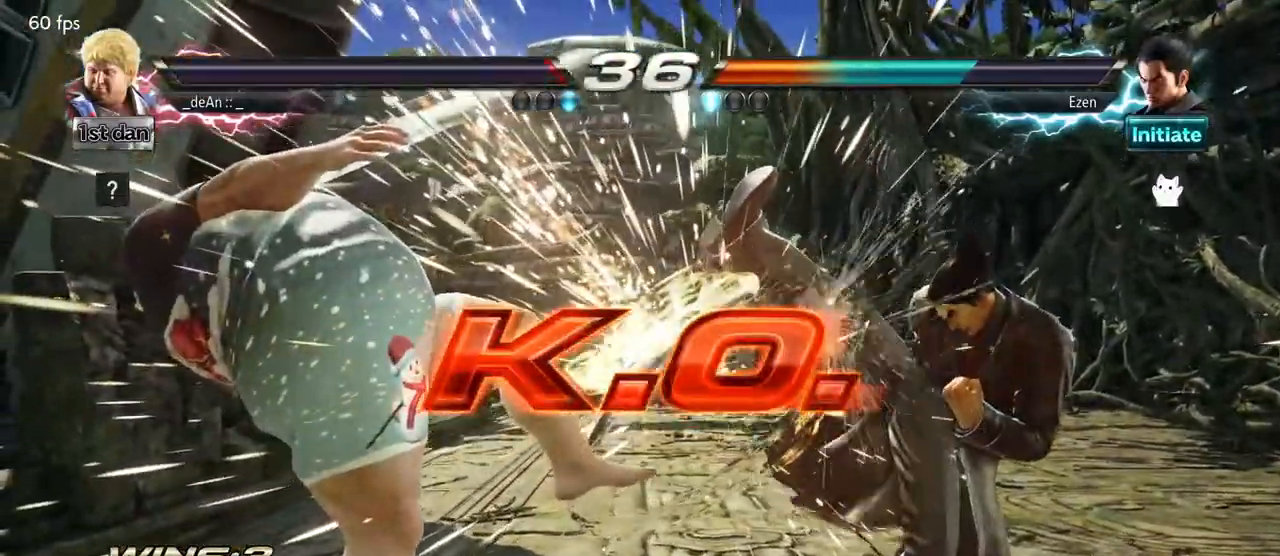
{"buttons": [], "left_stick": "center", "events": []}
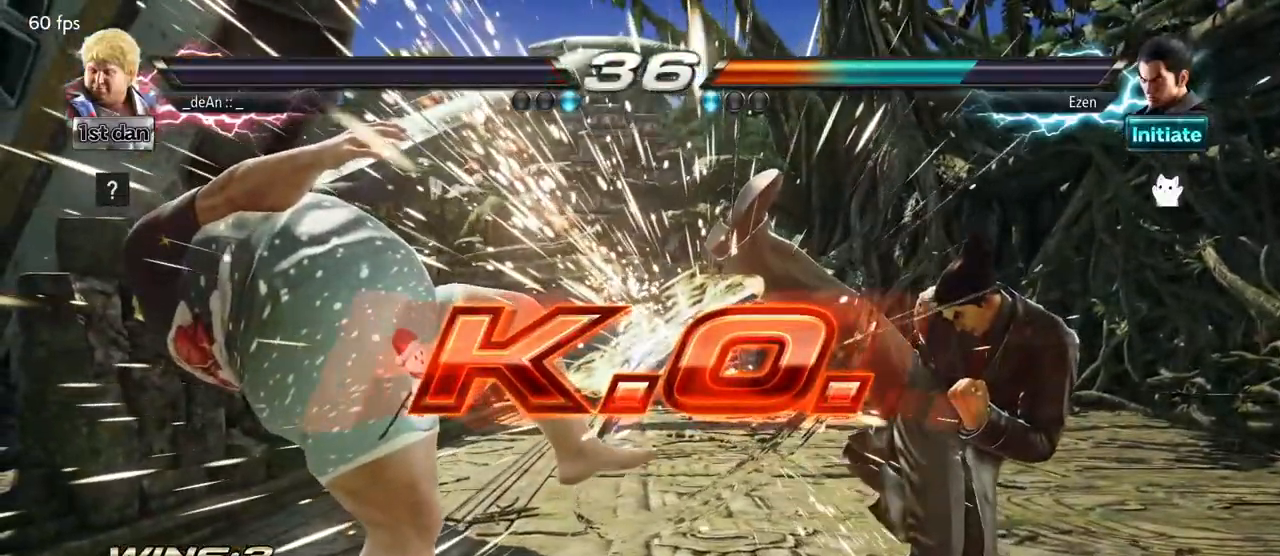
{"buttons": [], "left_stick": "center", "events": []}
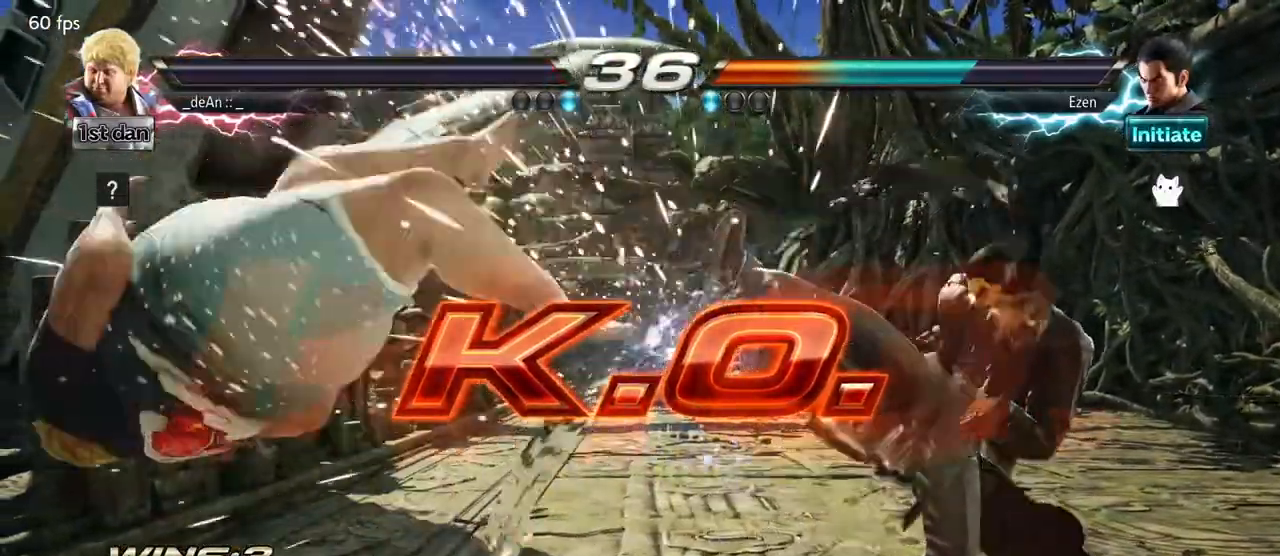
{"buttons": [], "left_stick": "center", "events": [[283, "left_stick", "right"], [383, "left_stick", "center"]]}
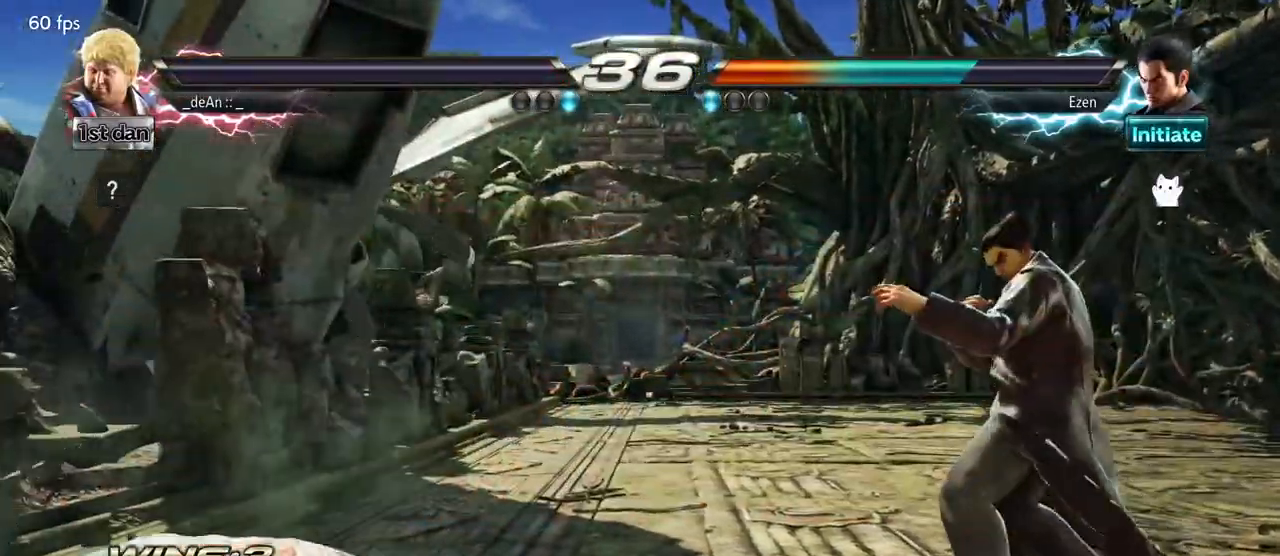
{"buttons": [], "left_stick": "right", "events": [[17, "left_stick", "down"], [167, "left_stick", "right"], [283, "left_stick", "center"], [383, "left_stick", "down"], [500, "left_stick", "right"]]}
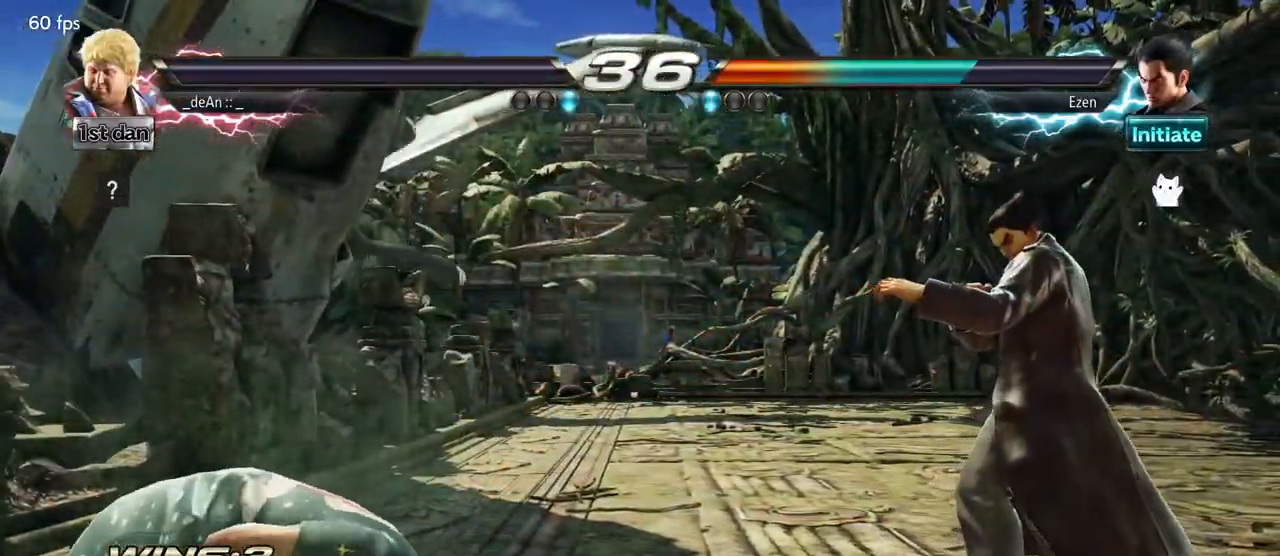
{"buttons": [], "left_stick": "center", "events": [[133, "left_stick", "center"], [267, "left_stick", "down"], [383, "left_stick", "right"], [483, "left_stick", "center"]]}
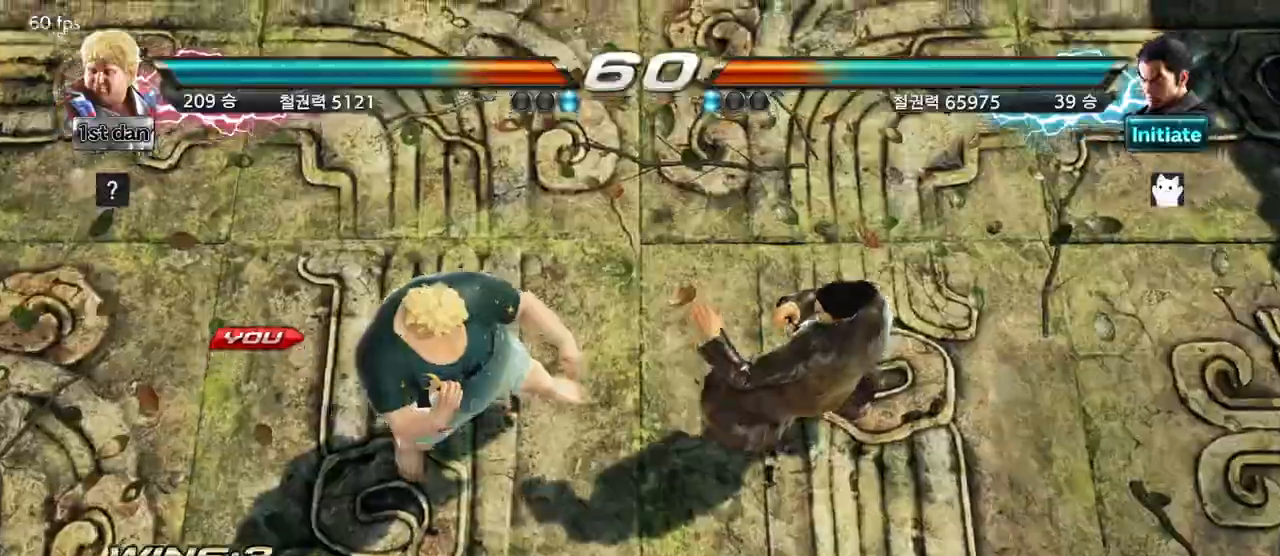
{"buttons": [], "left_stick": "down-left", "events": [[83, "left_stick", "left"], [133, "left_stick", "down"], [250, "left_stick", "right"], [317, "left_stick", "center"], [500, "left_stick", "down-left"]]}
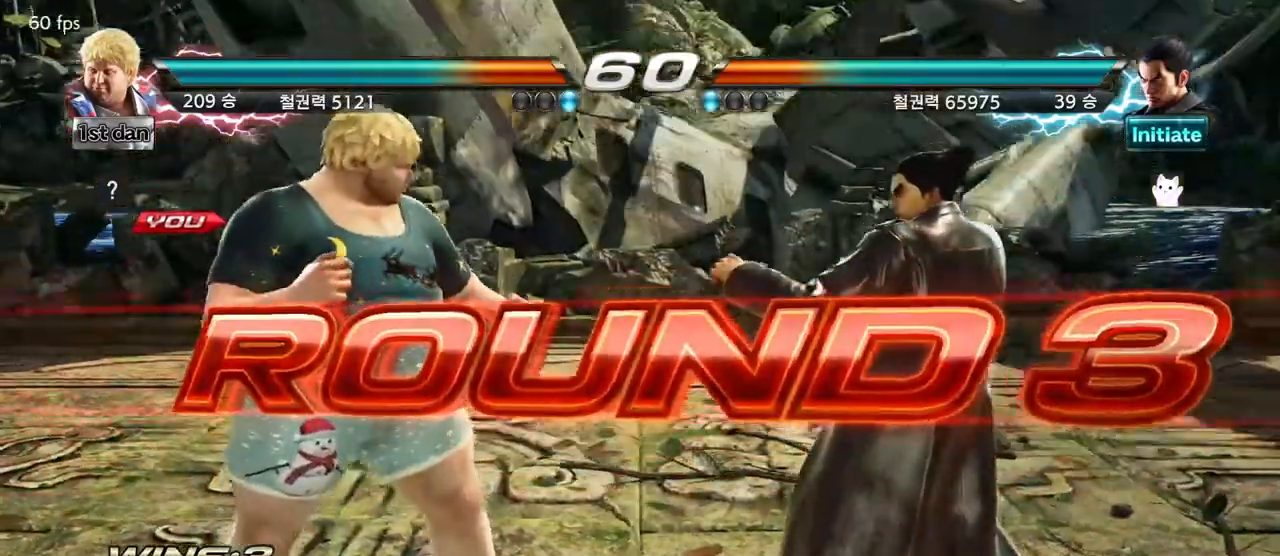
{"buttons": [], "left_stick": "down", "events": [[167, "left_stick", "right"], [267, "left_stick", "center"], [400, "left_stick", "down-left"], [450, "left_stick", "down"]]}
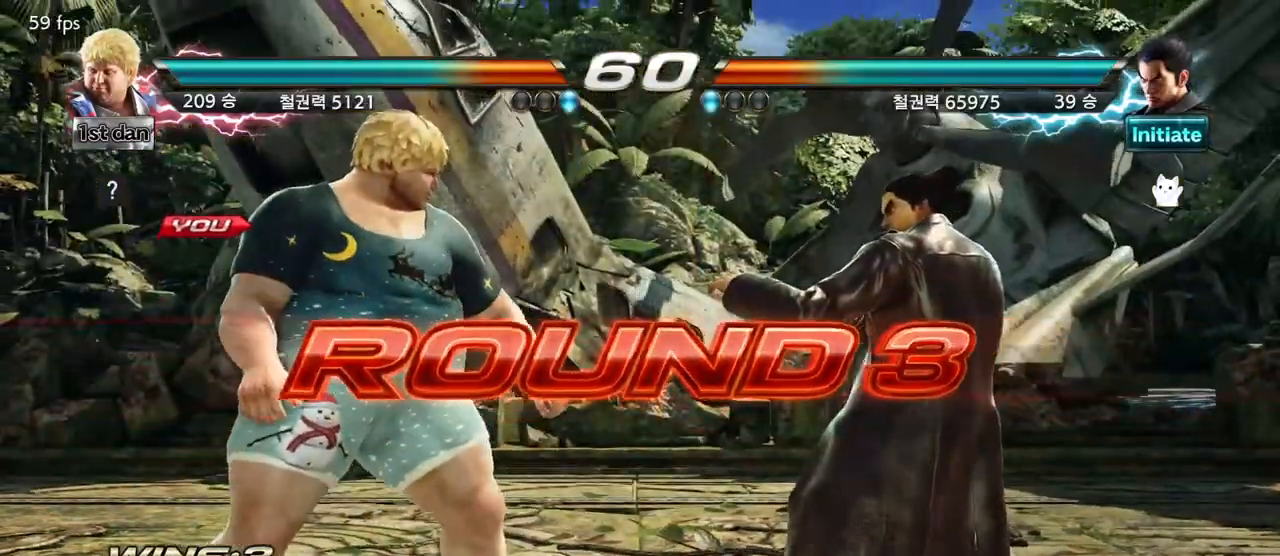
{"buttons": [], "left_stick": "center", "events": [[67, "left_stick", "right"], [200, "left_stick", "center"], [300, "left_stick", "down"], [450, "left_stick", "center"]]}
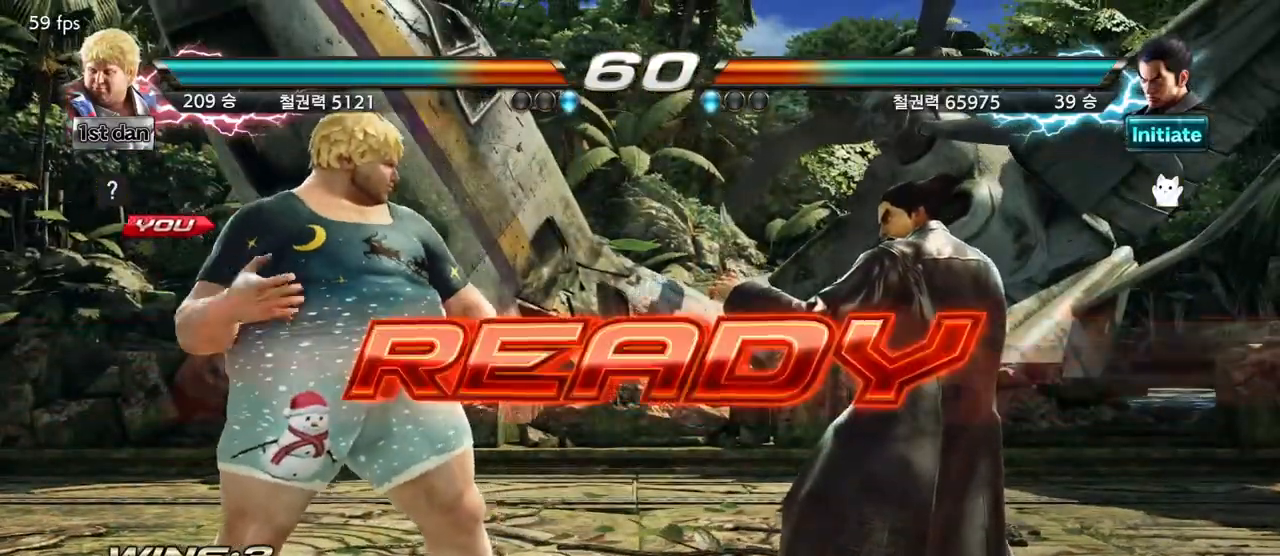
{"buttons": [], "left_stick": "center", "events": []}
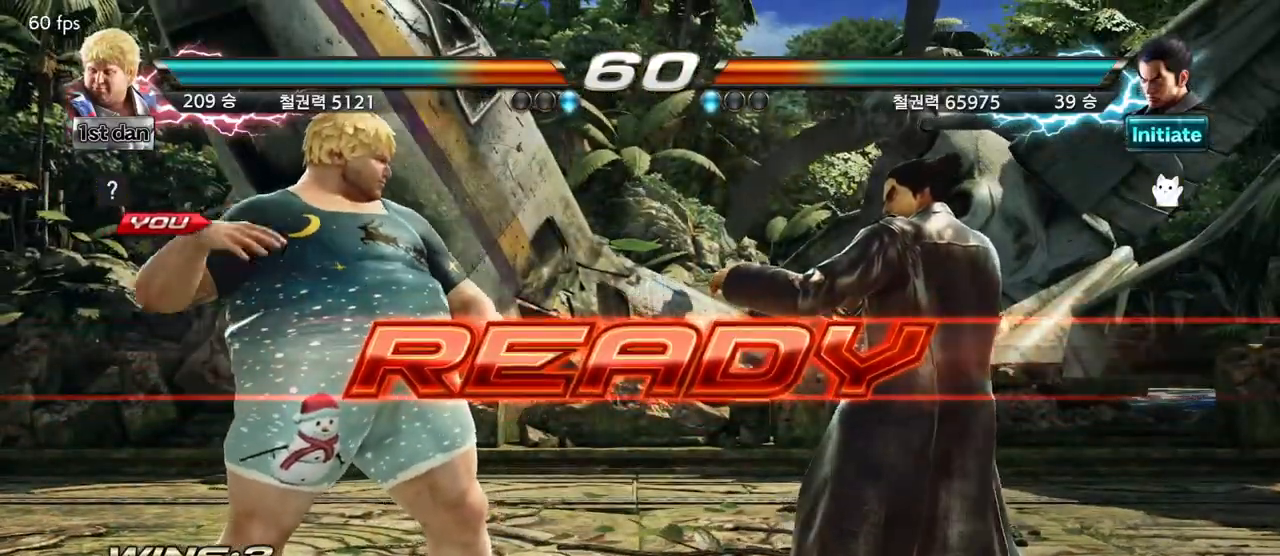
{"buttons": [], "left_stick": "center", "events": []}
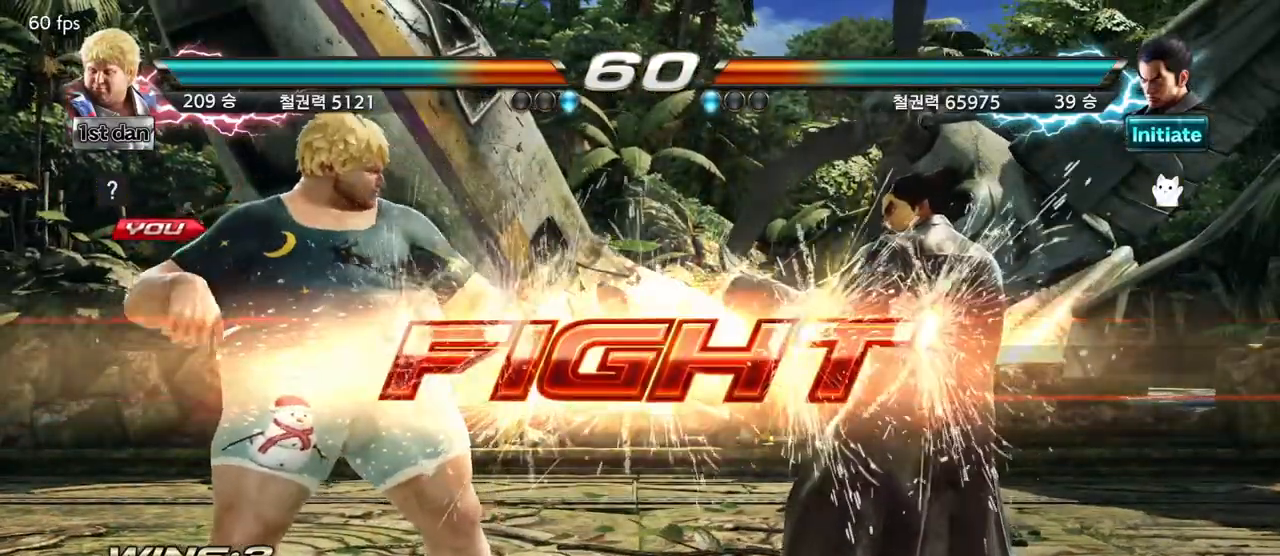
{"buttons": [], "left_stick": "center", "events": [[300, "TRIANGLE", "down"], [433, "TRIANGLE", "up"]]}
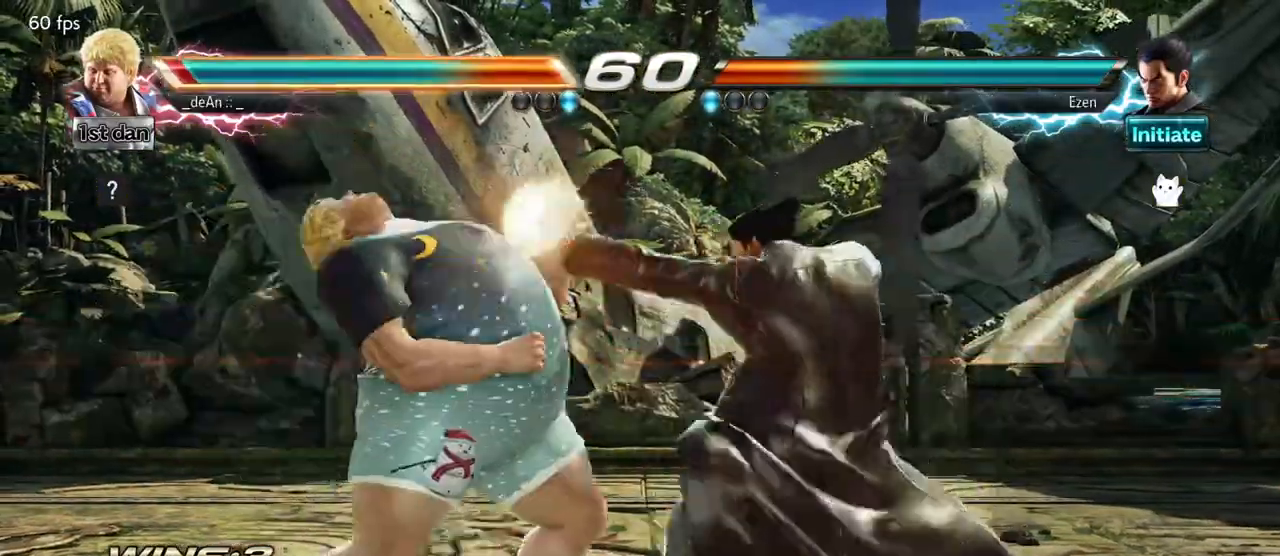
{"buttons": [], "left_stick": "left", "events": [[217, "left_stick", "down-right"], [267, "SQUARE", "down"], [383, "SQUARE", "up"], [433, "left_stick", "left"]]}
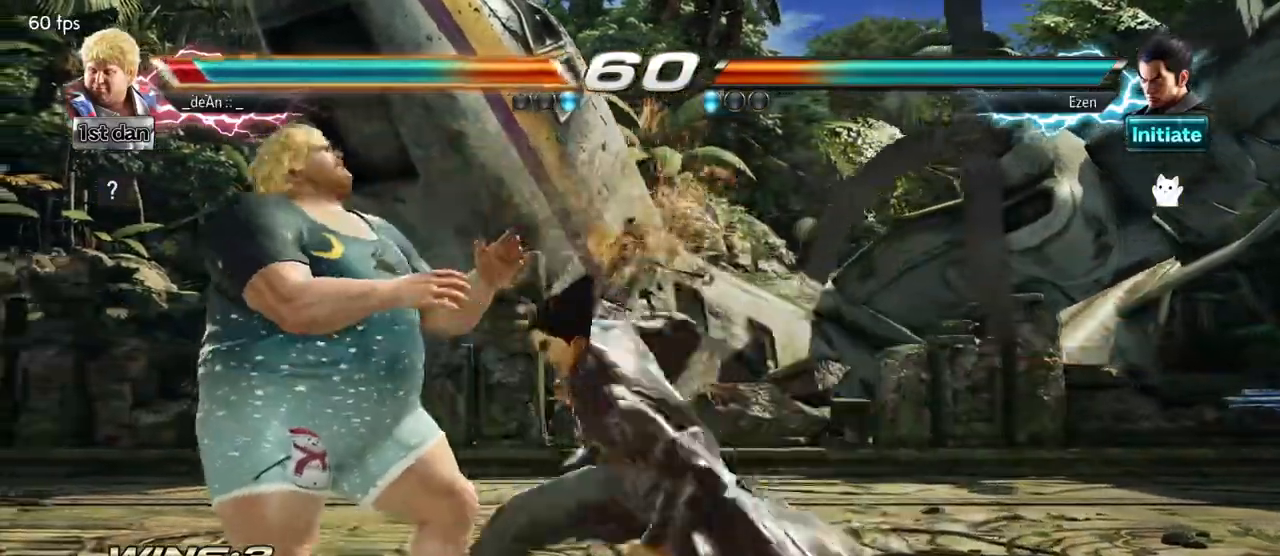
{"buttons": [], "left_stick": "left", "events": []}
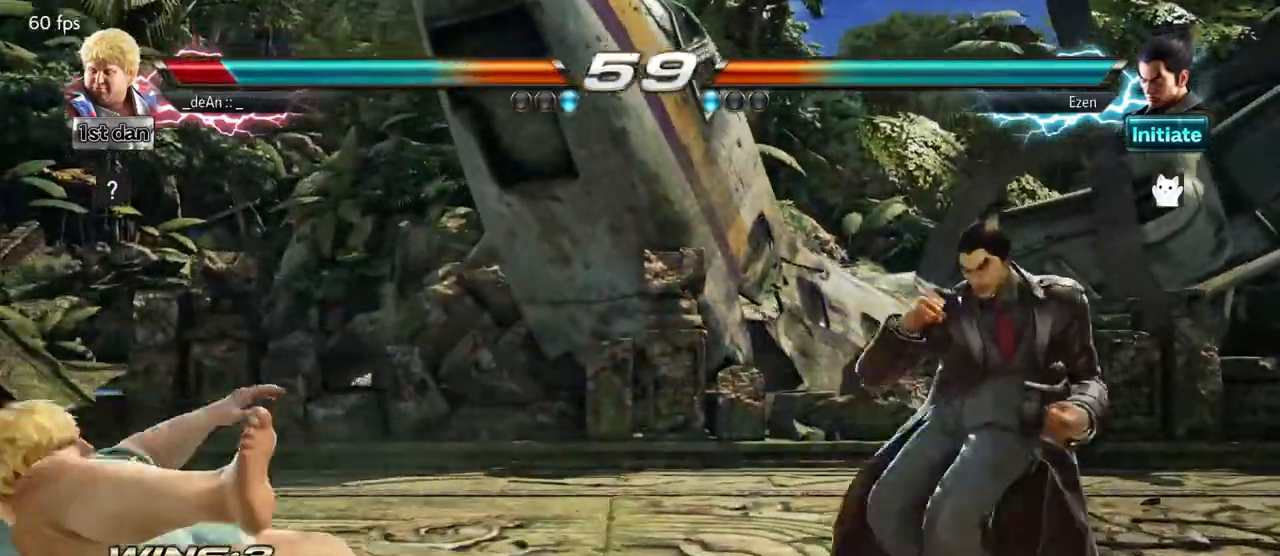
{"buttons": ["SQUARE"], "left_stick": "left", "events": [[33, "SQUARE", "down"], [133, "SQUARE", "up"], [250, "SQUARE", "down"], [333, "SQUARE", "up"], [400, "SQUARE", "down"]]}
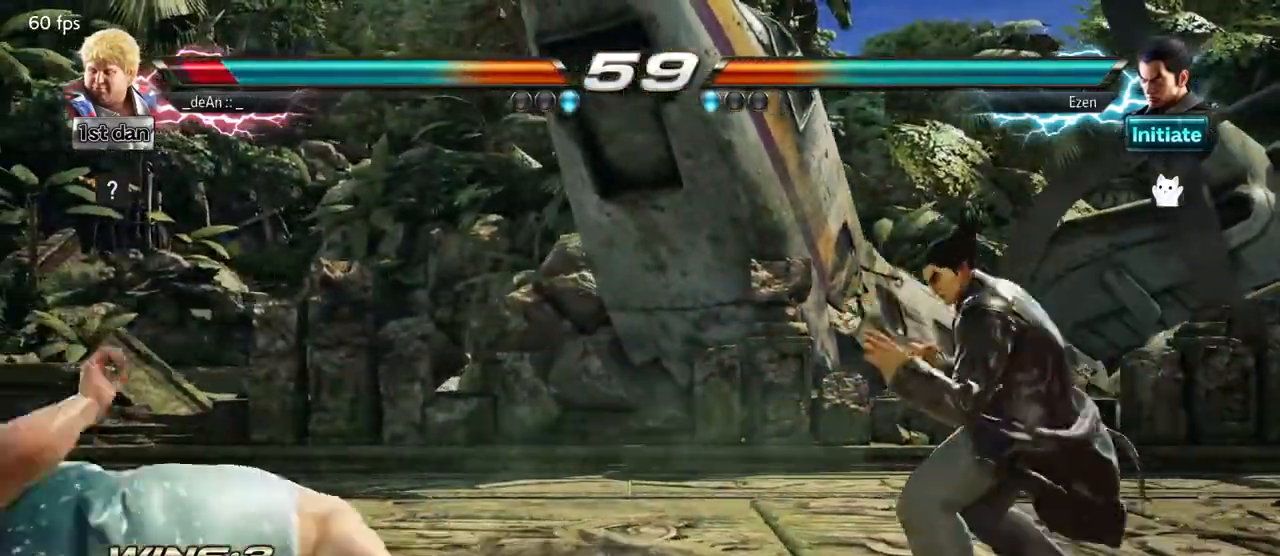
{"buttons": [], "left_stick": "left", "events": [[33, "SQUARE", "up"], [133, "SQUARE", "down"], [200, "SQUARE", "up"]]}
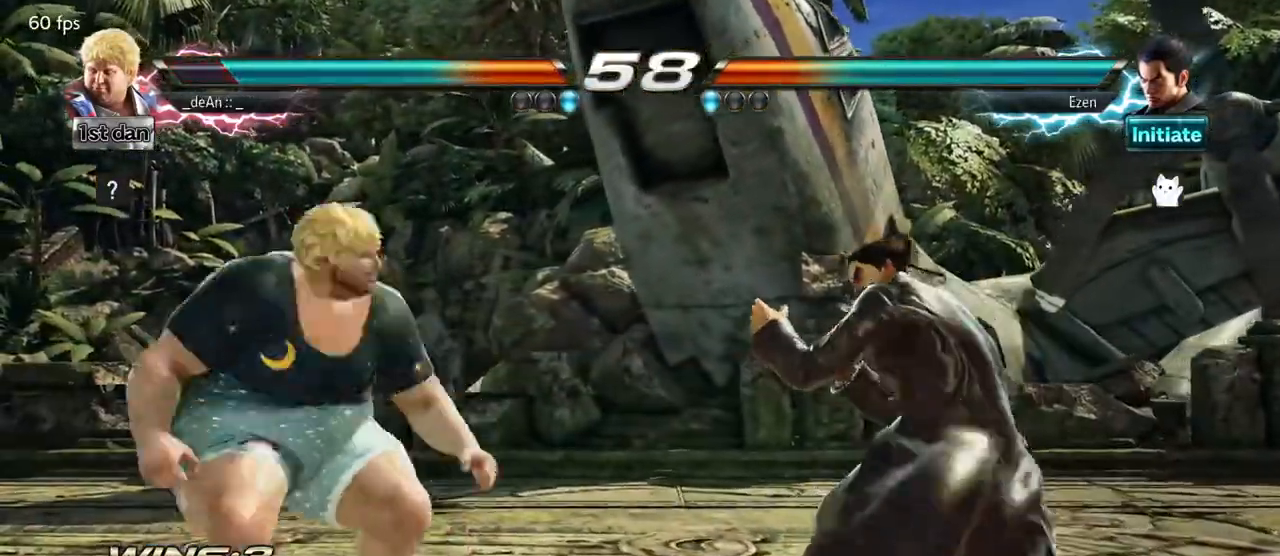
{"buttons": [], "left_stick": "left", "events": [[317, "left_stick", "center"], [417, "left_stick", "right"], [500, "left_stick", "left"]]}
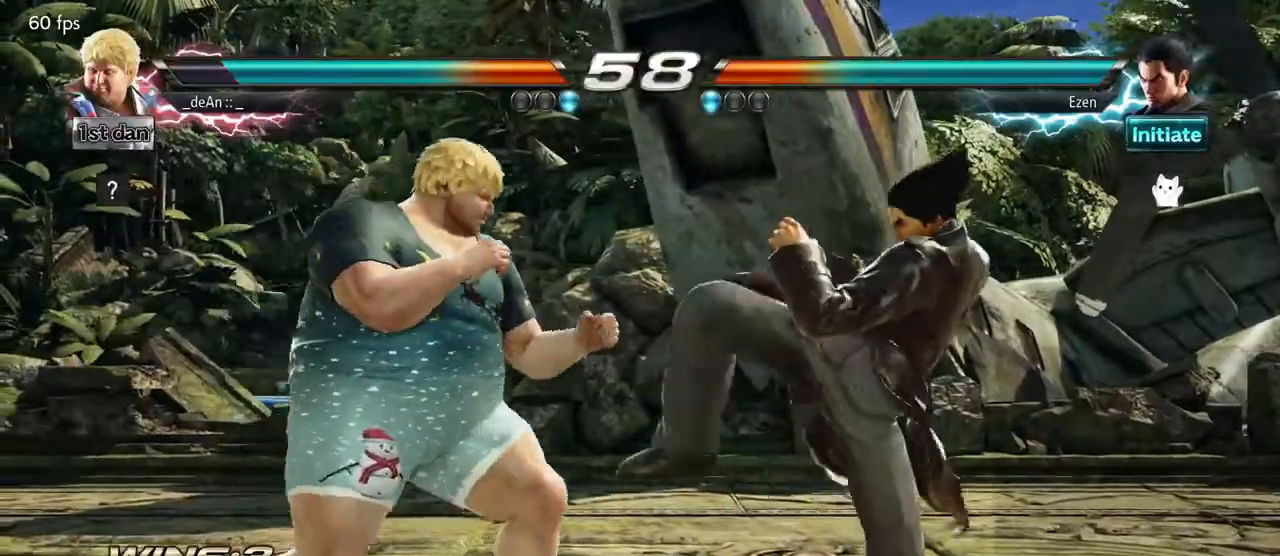
{"buttons": [], "left_stick": "center", "events": [[167, "SQUARE", "down"], [167, "left_stick", "center"], [233, "TRIANGLE", "down"], [367, "SQUARE", "up"], [400, "TRIANGLE", "up"]]}
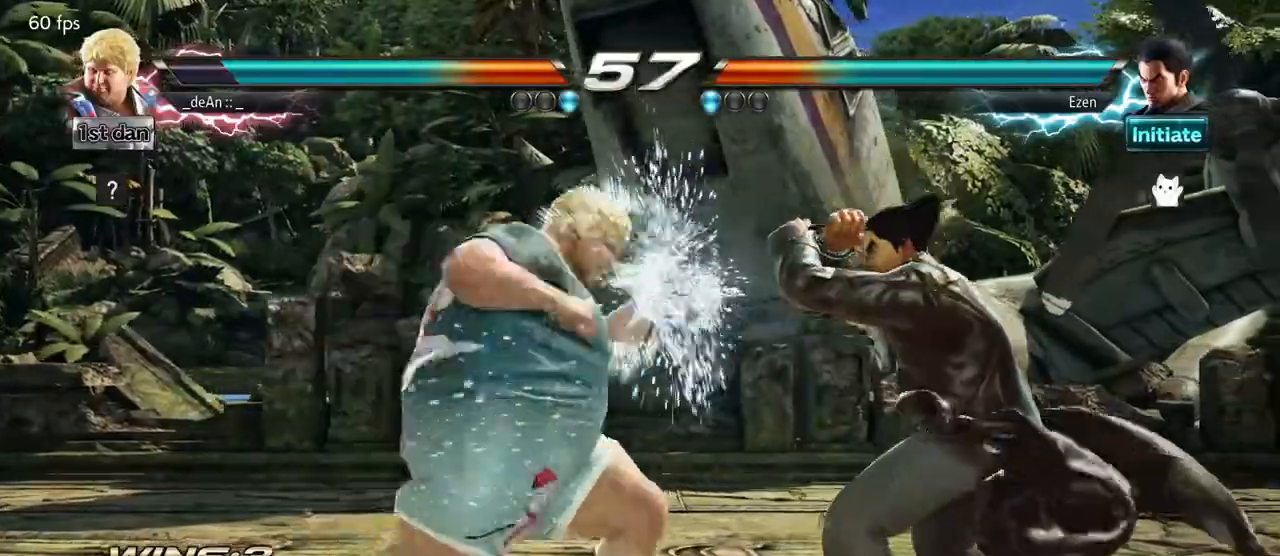
{"buttons": ["SQUARE", "TRIANGLE"], "left_stick": "center", "events": [[367, "SQUARE", "down"], [433, "TRIANGLE", "down"]]}
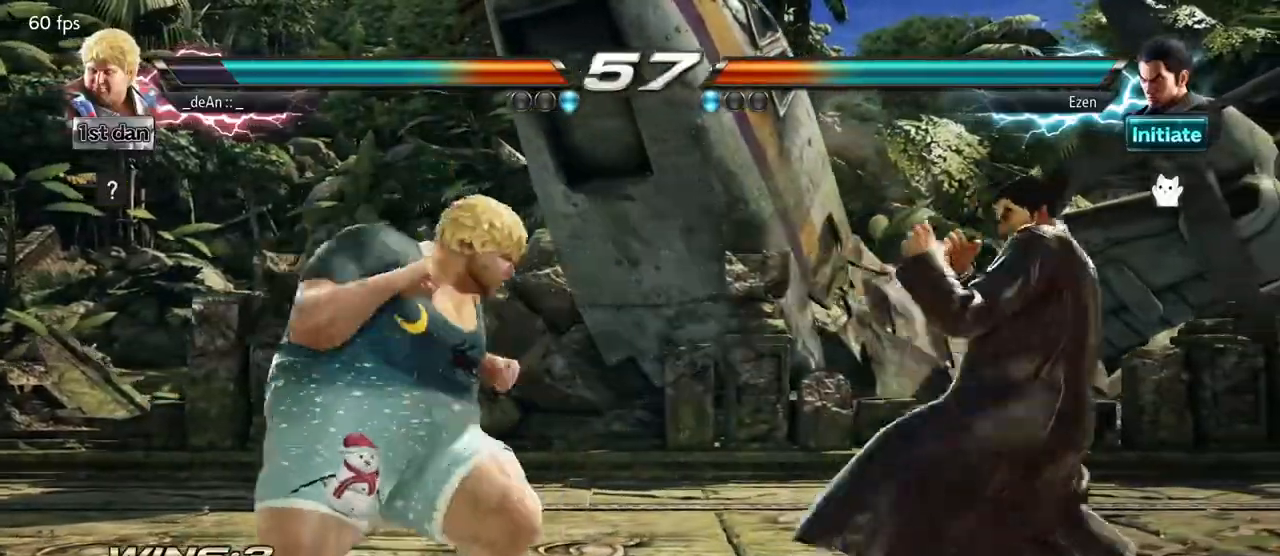
{"buttons": ["SQUARE", "TRIANGLE"], "left_stick": "center", "events": [[100, "SQUARE", "up"], [117, "TRIANGLE", "up"], [383, "SQUARE", "down"], [383, "TRIANGLE", "down"]]}
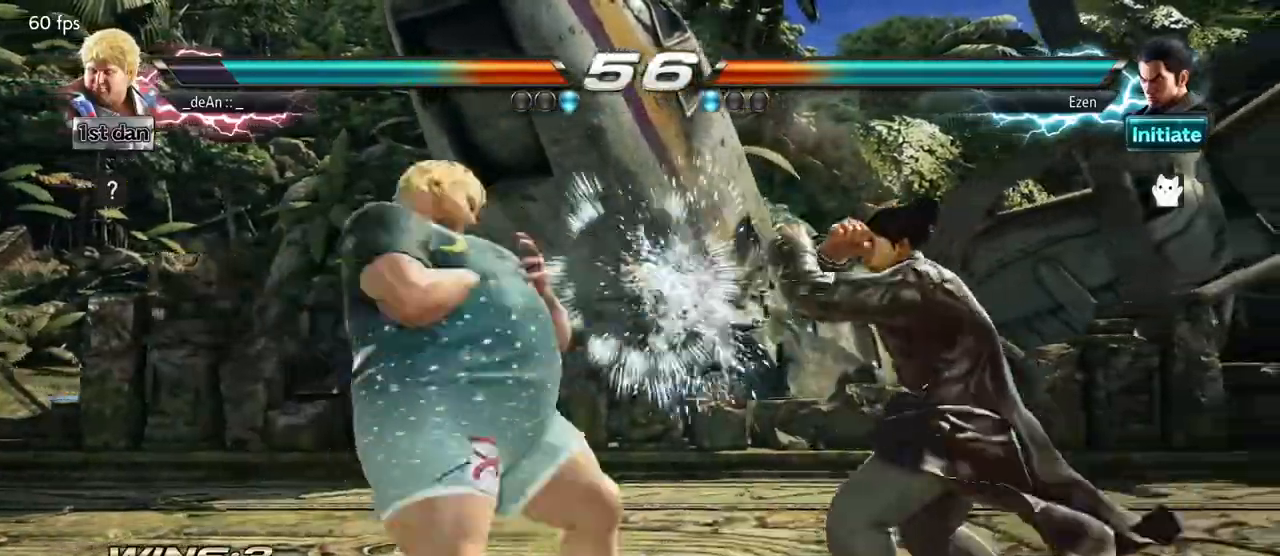
{"buttons": [], "left_stick": "center", "events": [[183, "TRIANGLE", "up"], [200, "SQUARE", "up"]]}
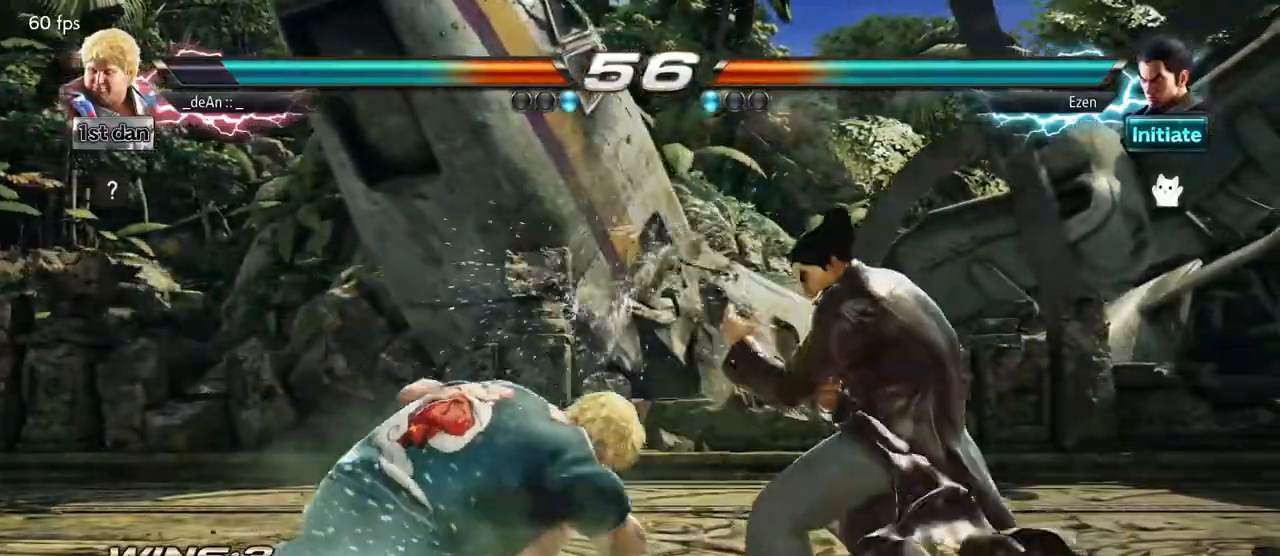
{"buttons": [], "left_stick": "left", "events": [[183, "left_stick", "left"]]}
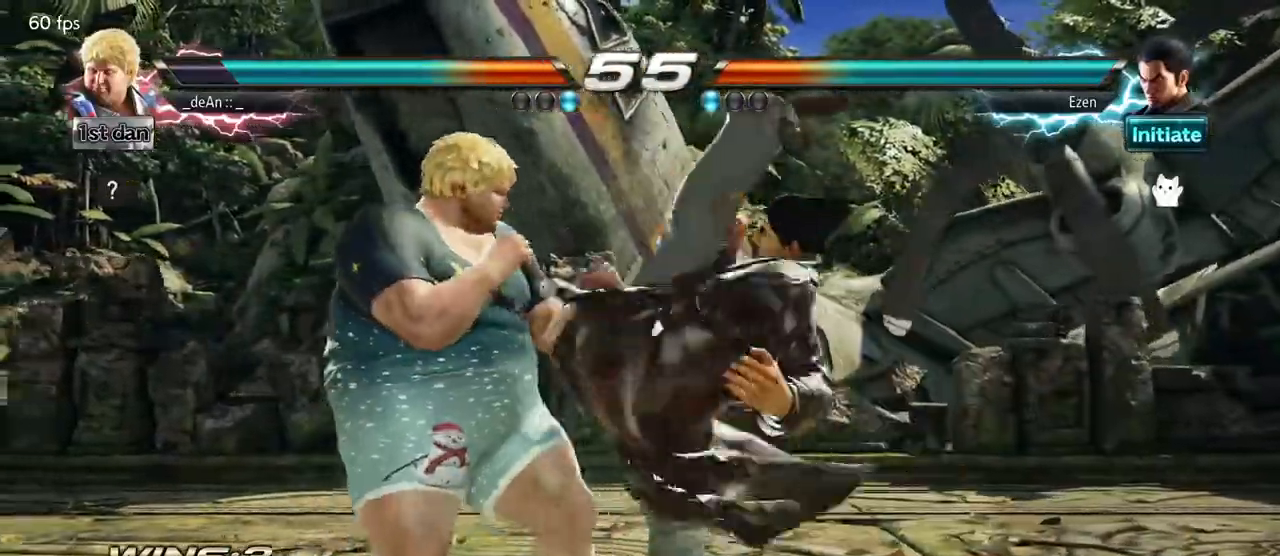
{"buttons": ["CIRCLE"], "left_stick": "center", "events": [[233, "left_stick", "center"], [383, "CIRCLE", "down"]]}
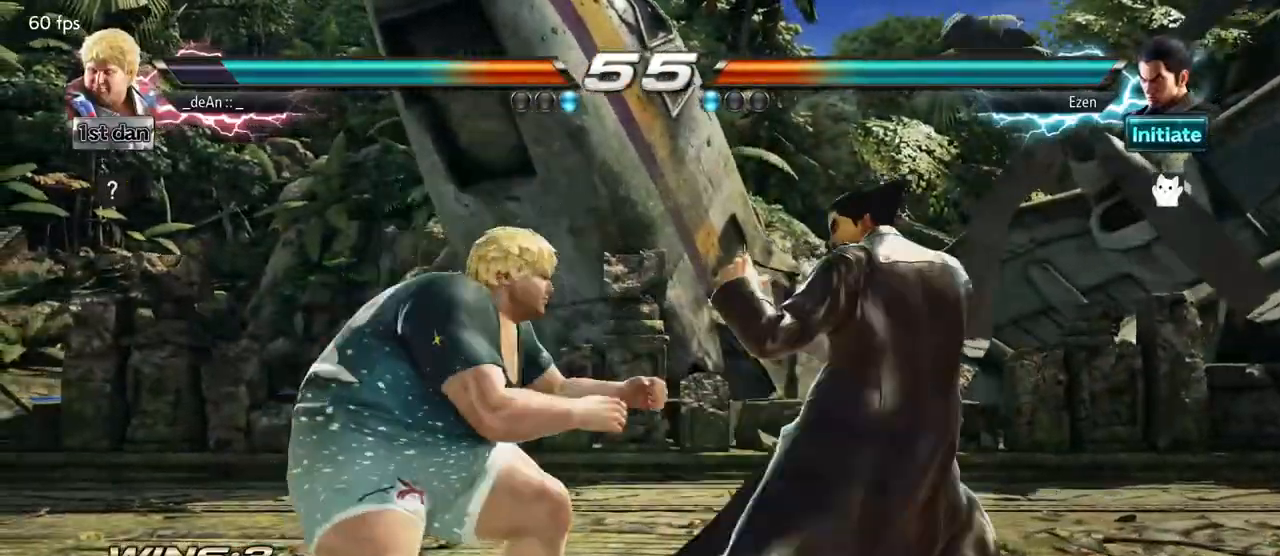
{"buttons": [], "left_stick": "left", "events": [[117, "CIRCLE", "up"], [367, "left_stick", "left"]]}
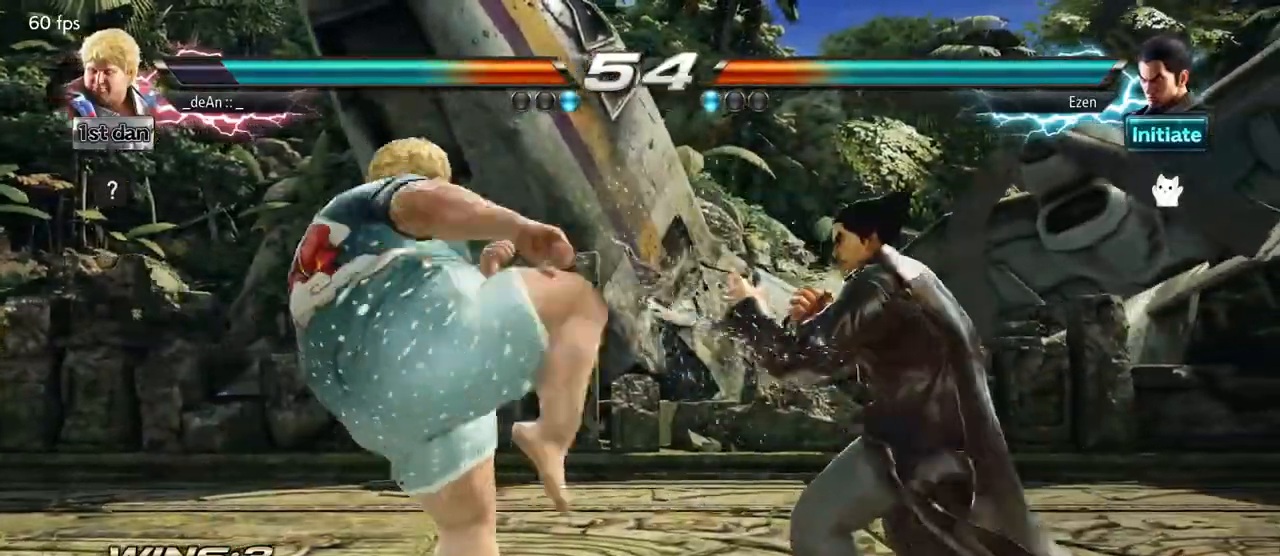
{"buttons": ["TRIANGLE"], "left_stick": "right", "events": [[417, "left_stick", "right"], [467, "TRIANGLE", "down"]]}